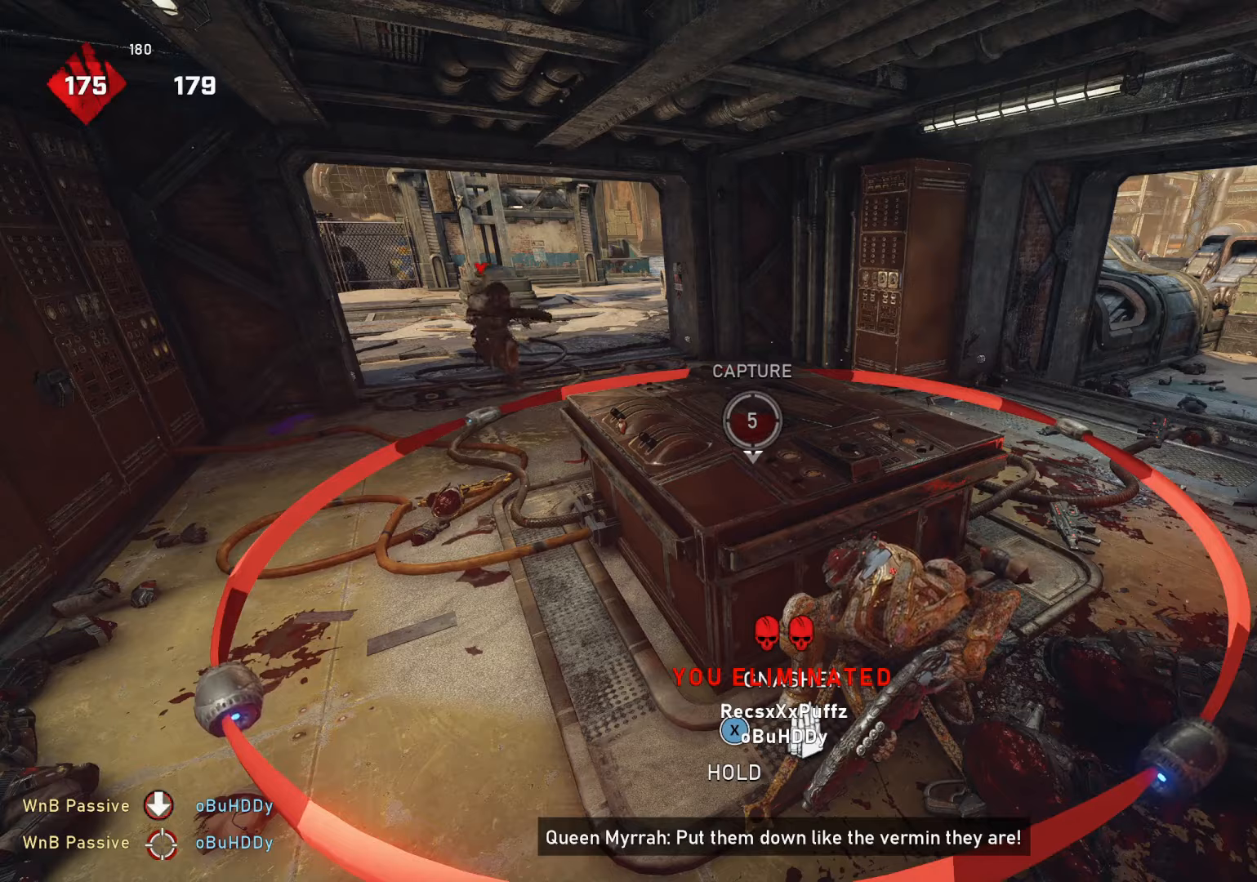
Gameplay with a controller (Xbox layout); each line is a JSON object with the inputs held at the frame after it. "events" lists button and stick changes between this image and that frame as [ms after this image, input, new state], when the widget could be followed in between.
{"buttons": [], "left_stick": "center", "right_stick": "center", "events": []}
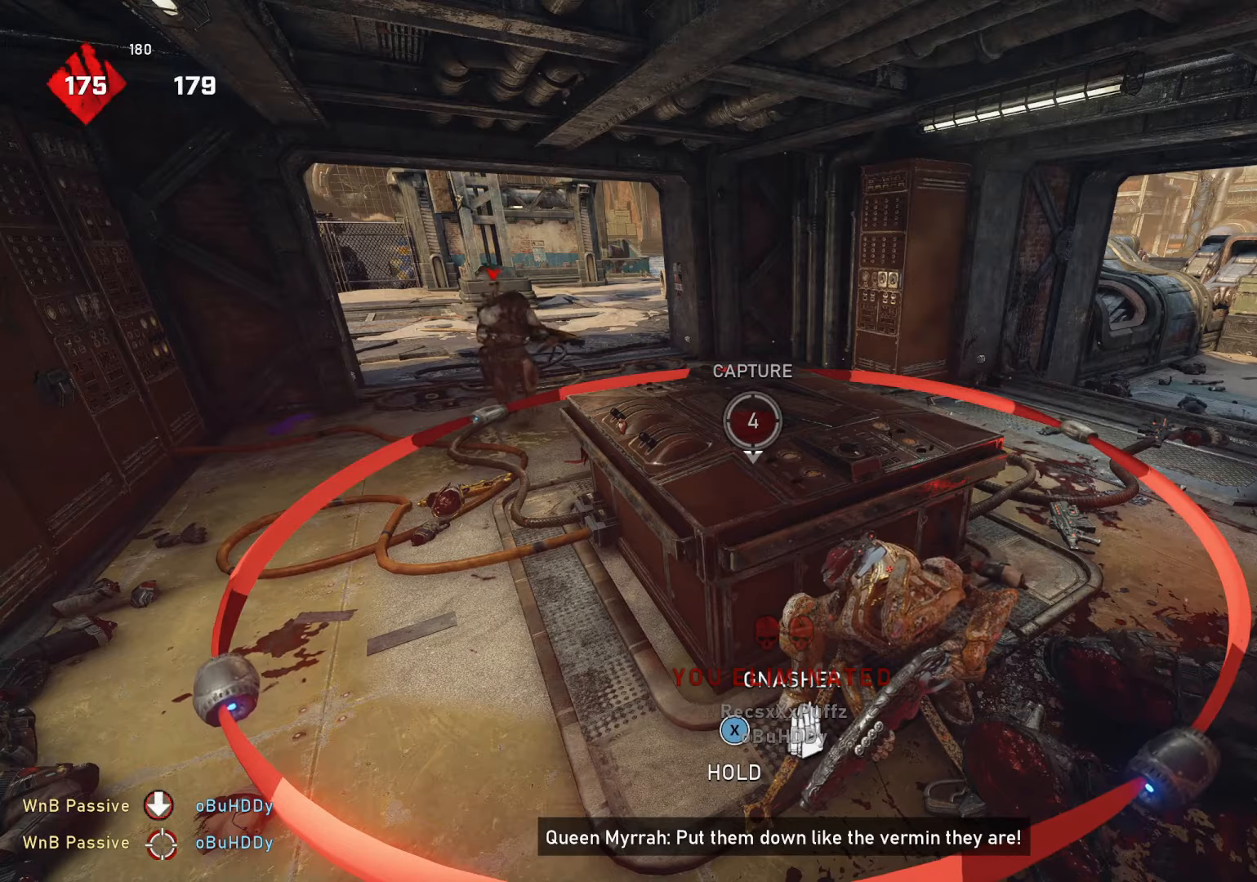
{"buttons": [], "left_stick": "center", "right_stick": "center", "events": []}
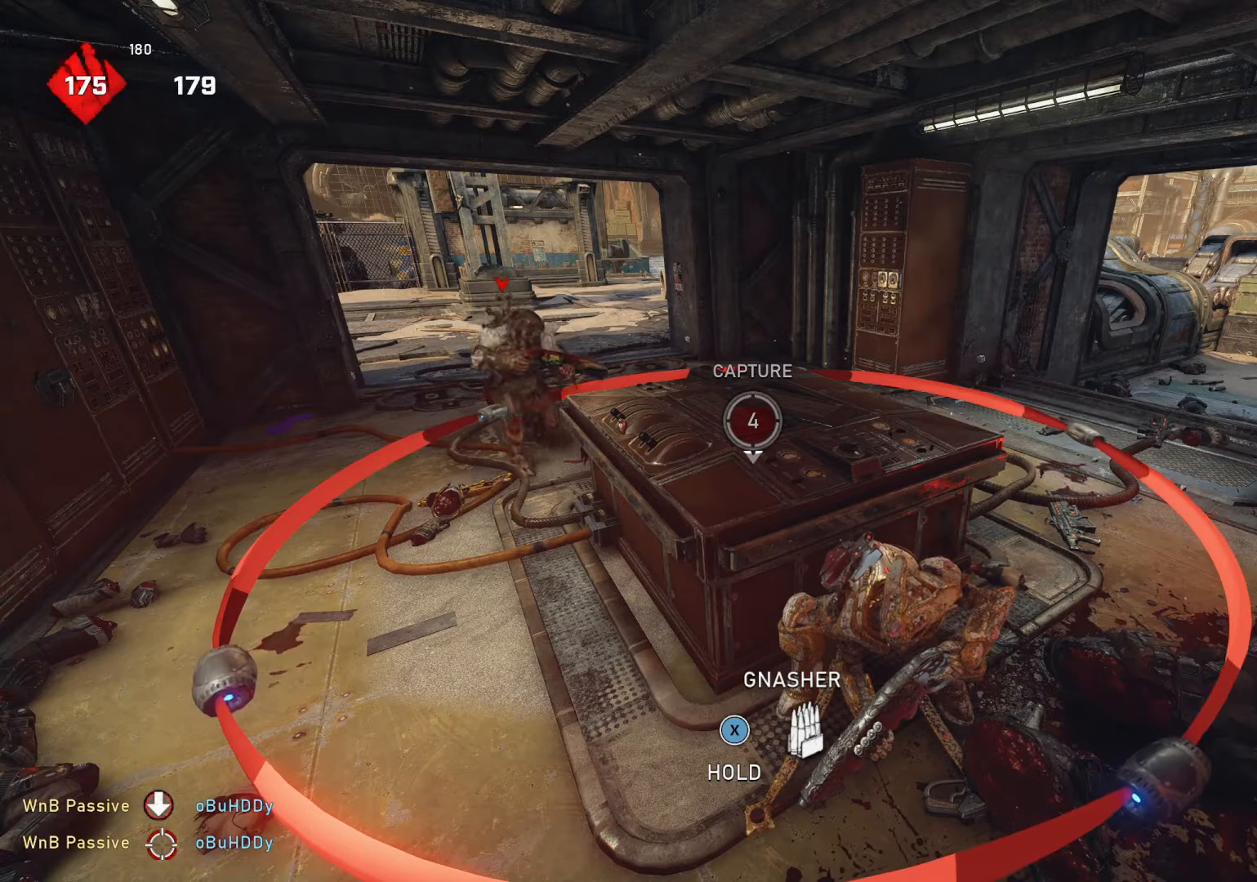
{"buttons": [], "left_stick": "down", "right_stick": "center", "events": [[417, "left_stick", "down"]]}
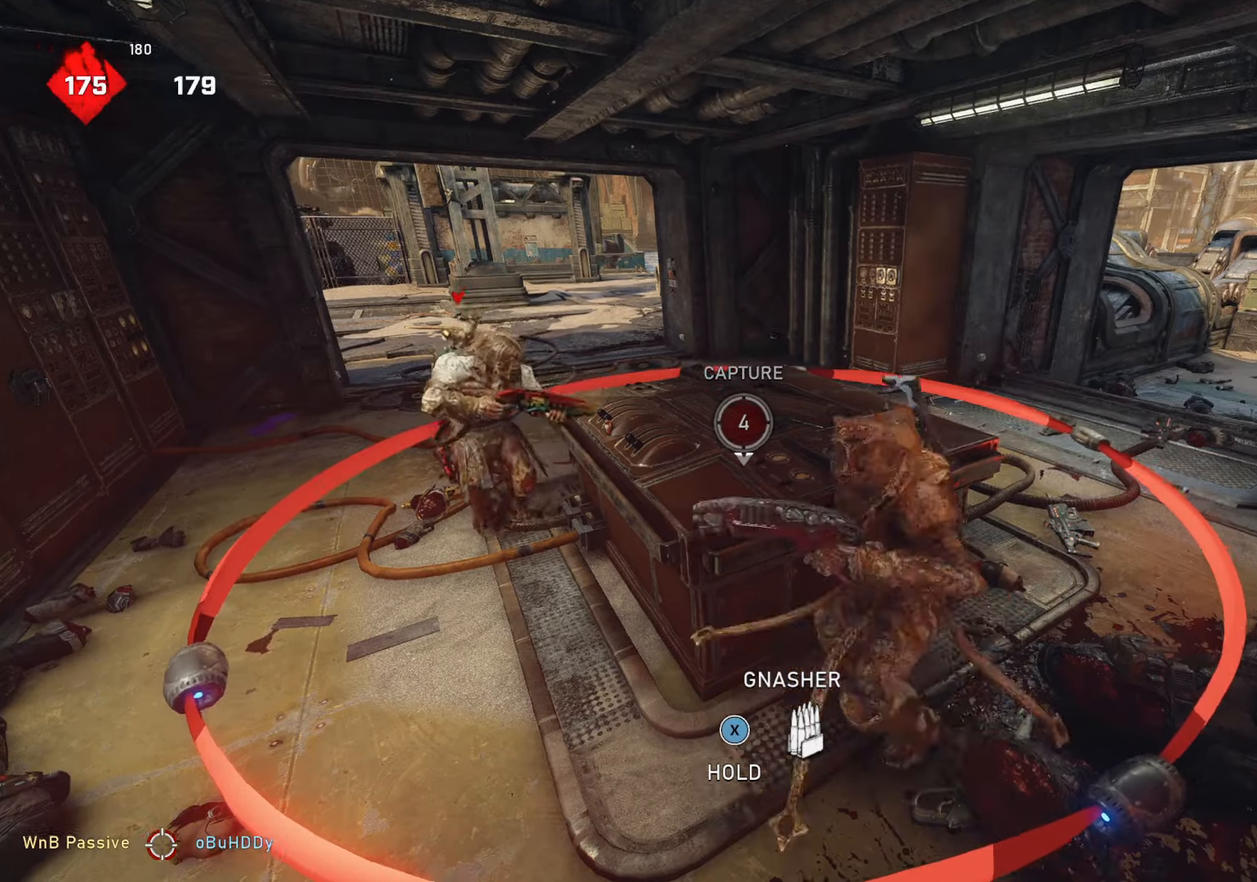
{"buttons": ["L1"], "left_stick": "up", "right_stick": "center", "events": [[83, "L1", "down"], [83, "left_stick", "up-right"], [183, "L1", "up"], [250, "L1", "down"], [250, "left_stick", "up"], [283, "right_stick", "right"], [333, "L1", "up"], [367, "L1", "down"], [417, "right_stick", "center"]]}
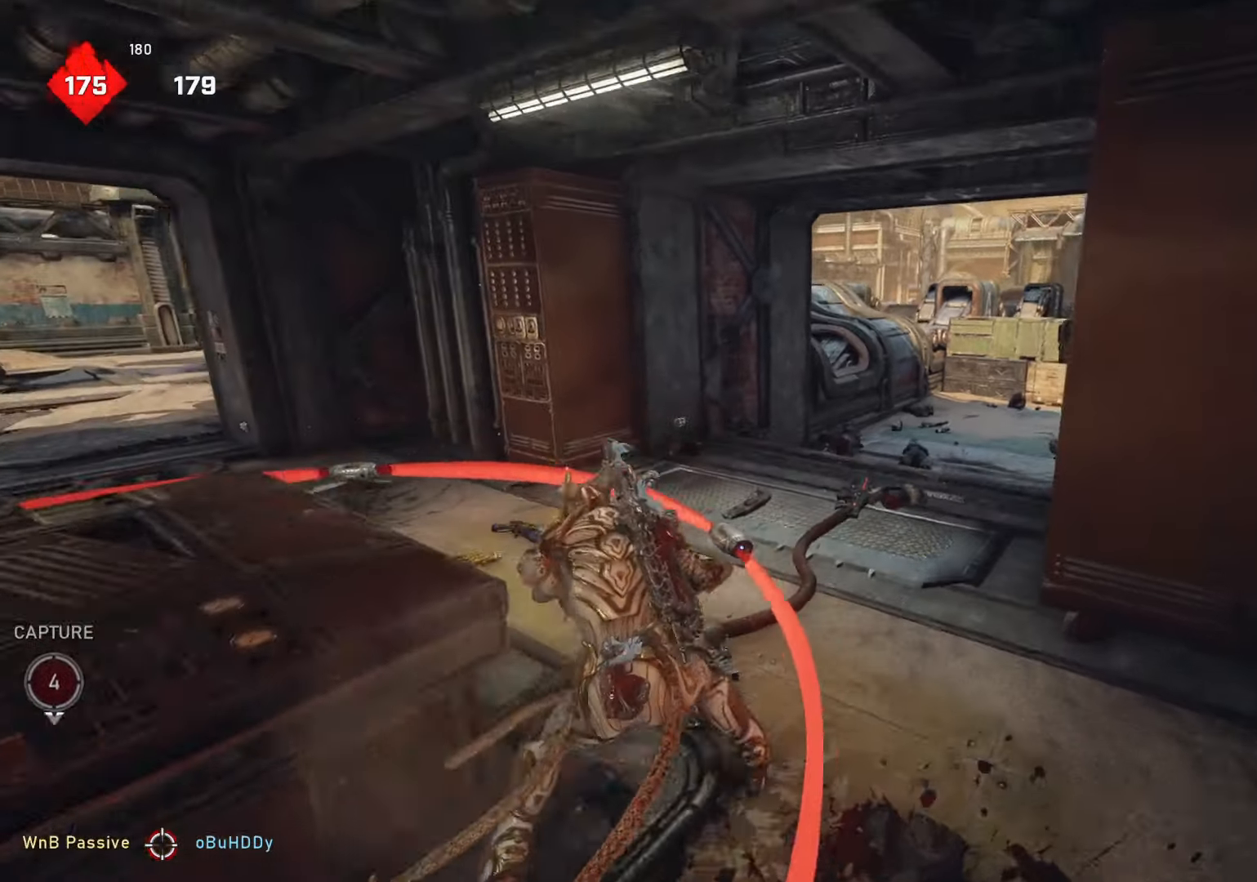
{"buttons": [], "left_stick": "up", "right_stick": "center", "events": [[450, "L1", "up"]]}
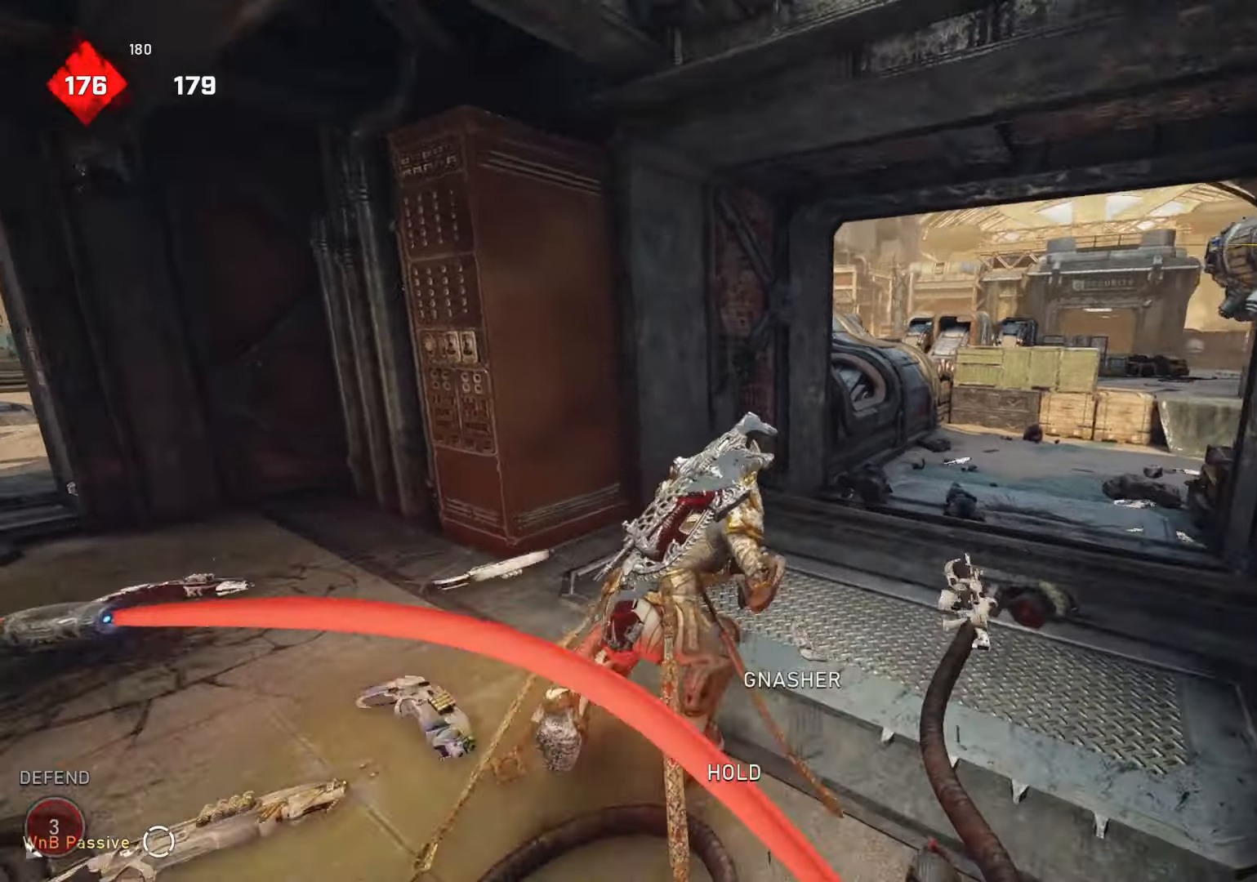
{"buttons": [], "left_stick": "up-right", "right_stick": "center", "events": [[50, "L1", "down"], [83, "L1", "up"], [100, "right_stick", "right"], [150, "left_stick", "up-right"], [200, "L1", "down"], [200, "right_stick", "center"], [283, "L1", "up"]]}
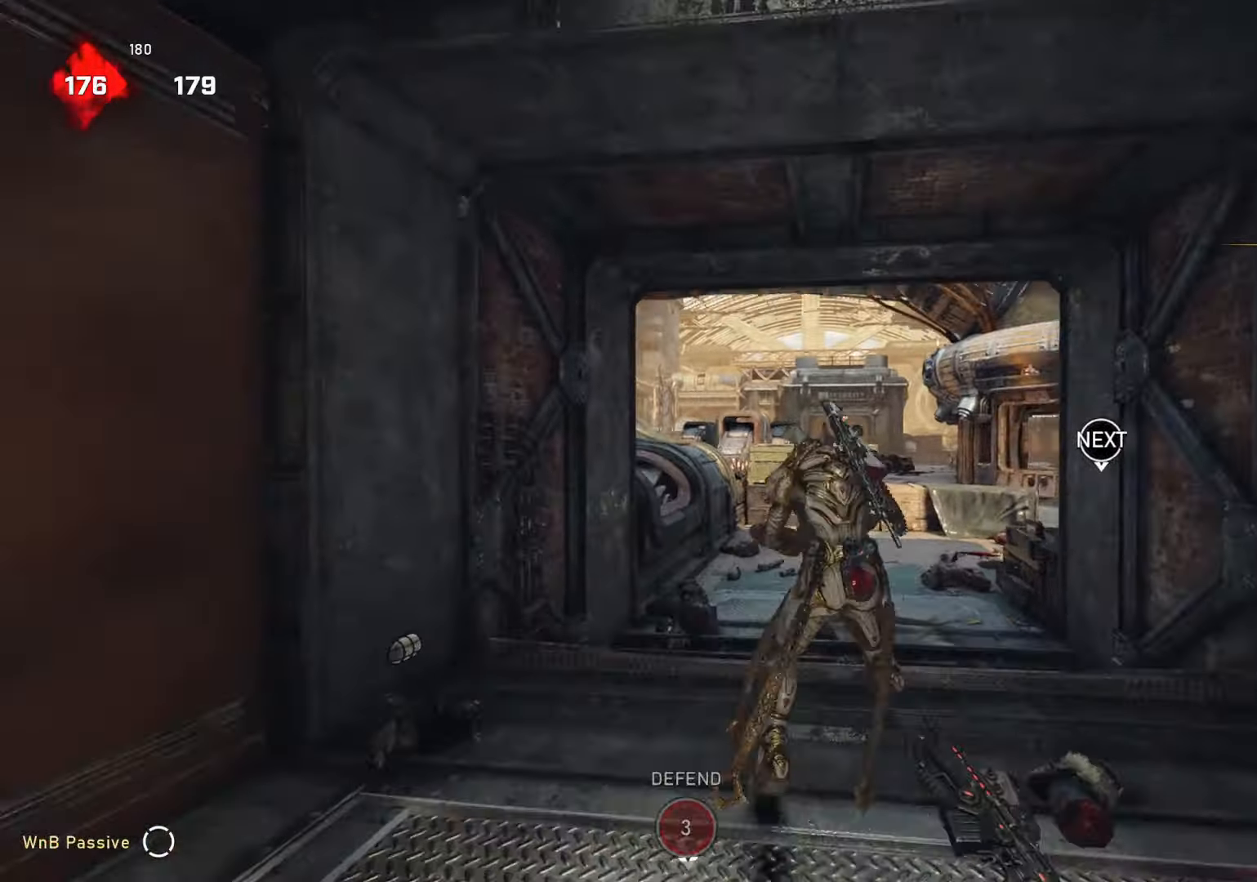
{"buttons": [], "left_stick": "up-right", "right_stick": "center", "events": [[67, "left_stick", "up-left"], [83, "L1", "down"], [167, "L1", "up"], [467, "L1", "down"], [467, "left_stick", "up-right"], [500, "L1", "up"]]}
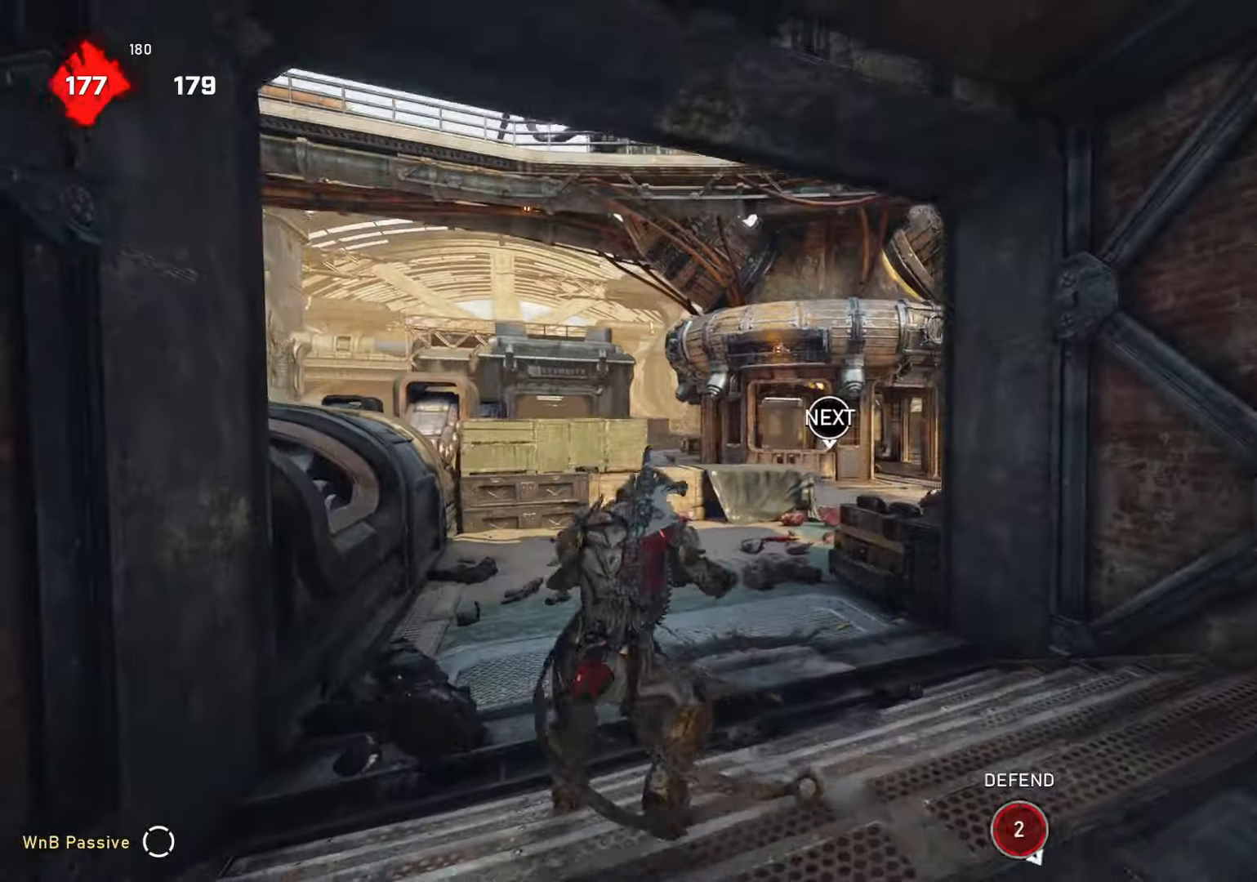
{"buttons": [], "left_stick": "up", "right_stick": "right", "events": [[217, "left_stick", "down"], [217, "right_stick", "down"], [367, "L1", "down"], [367, "left_stick", "up"], [467, "L1", "up"], [467, "right_stick", "right"]]}
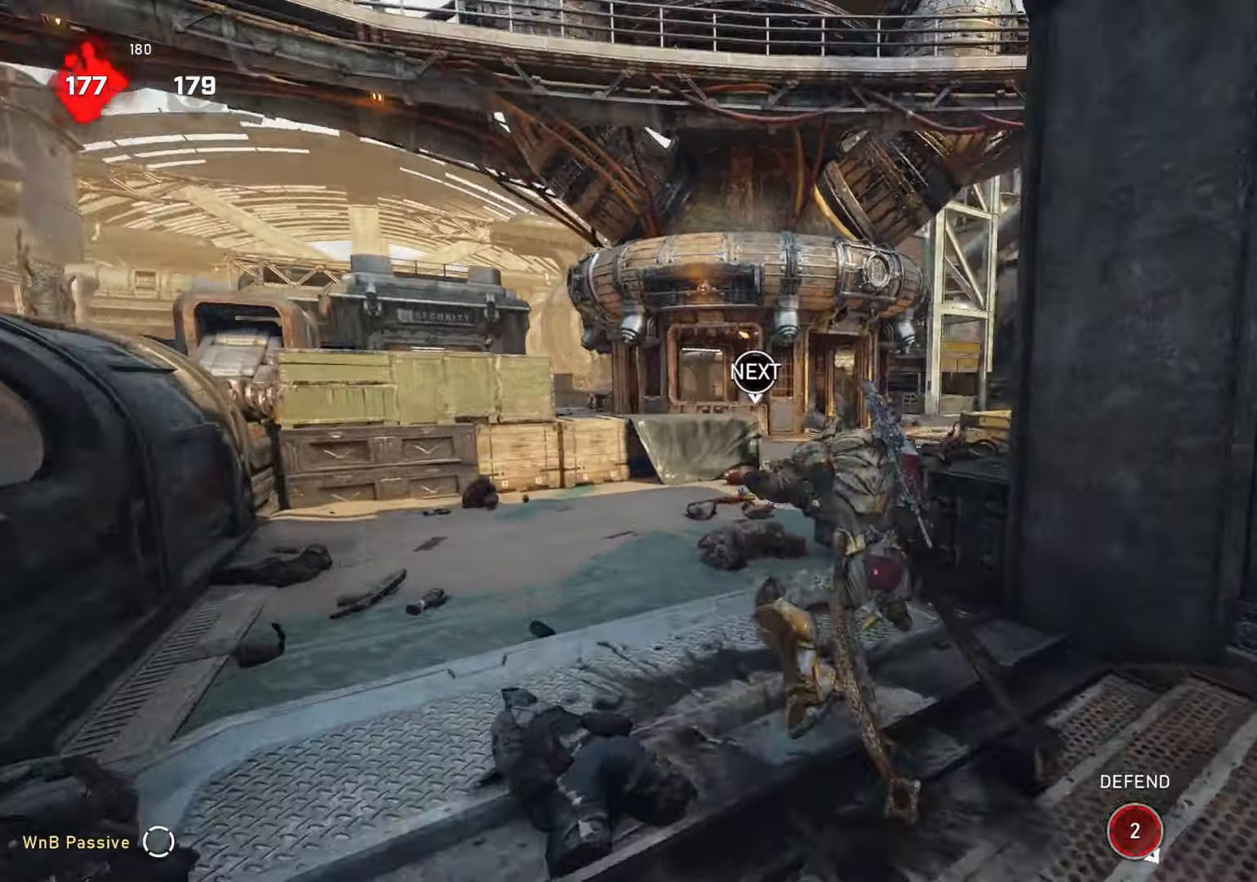
{"buttons": [], "left_stick": "up-left", "right_stick": "center", "events": [[117, "right_stick", "down-right"], [133, "left_stick", "down-left"], [217, "right_stick", "down"], [367, "left_stick", "up-left"], [433, "right_stick", "center"]]}